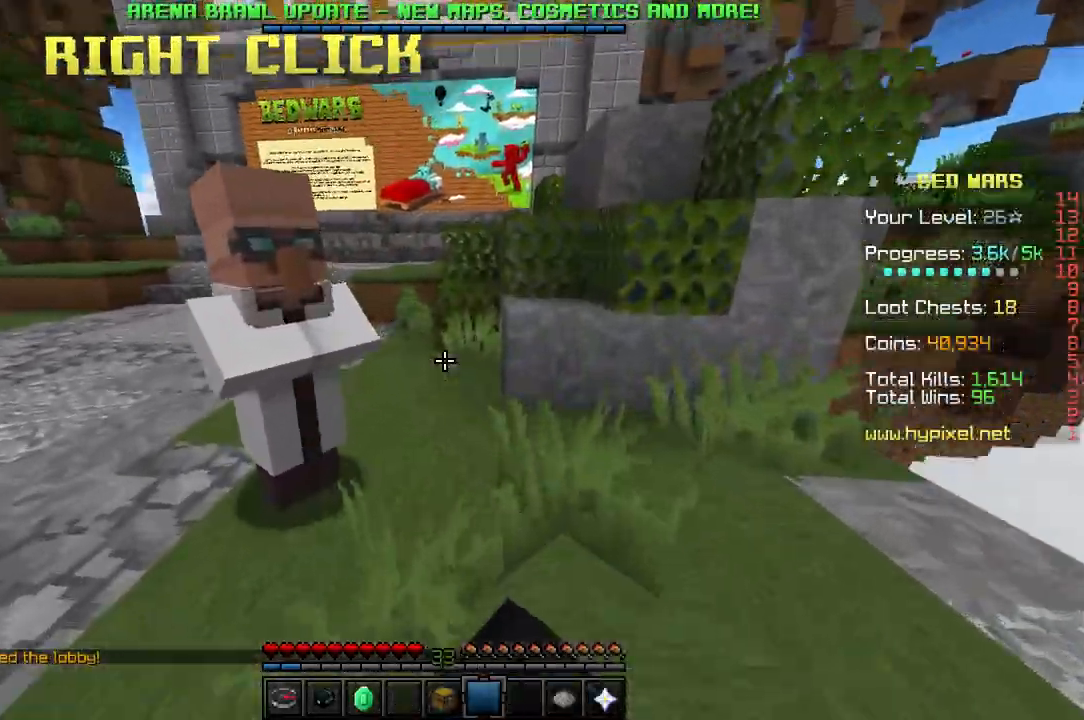
Gameplay with keyboard; each line is a JSON object with the keys held at the frame after it. "events" lists presses ("down") and releases ("up") of "a", "d", "s" and "w" between this image and that frame as [ms after this image, input, new state], when the widget could be followed in between. No other keys are recorded. Mouse input is not recorded.
{"keys": ["w"], "events": []}
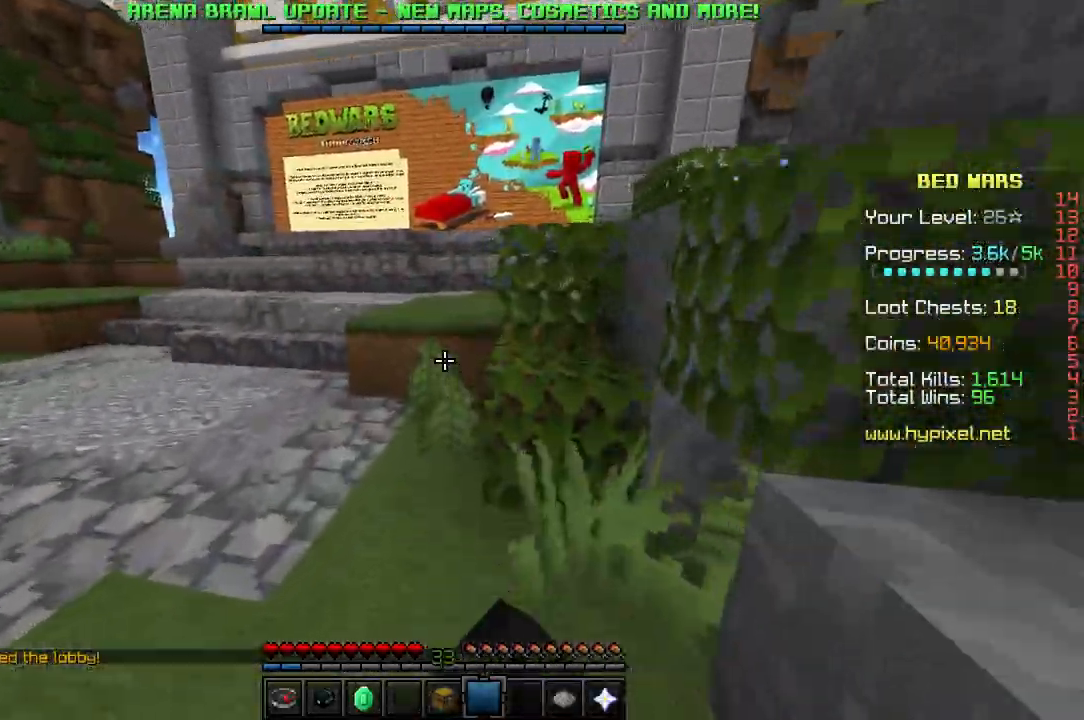
{"keys": ["w"], "events": [[83, "a", "down"], [283, "a", "up"]]}
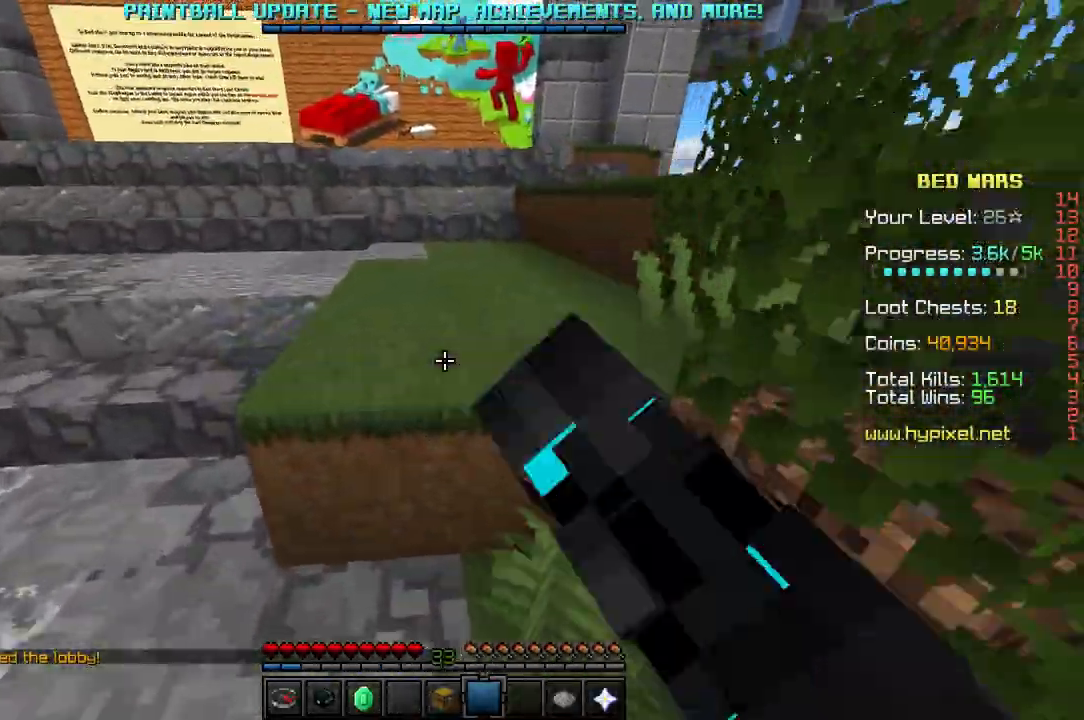
{"keys": ["w"], "events": []}
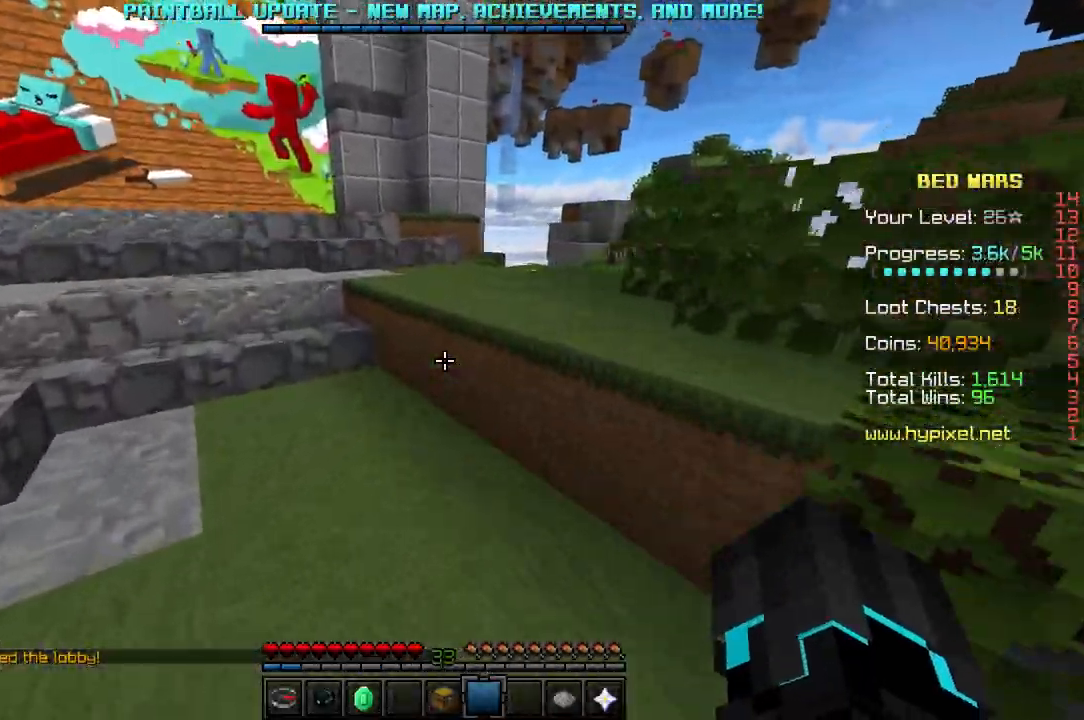
{"keys": ["w"], "events": []}
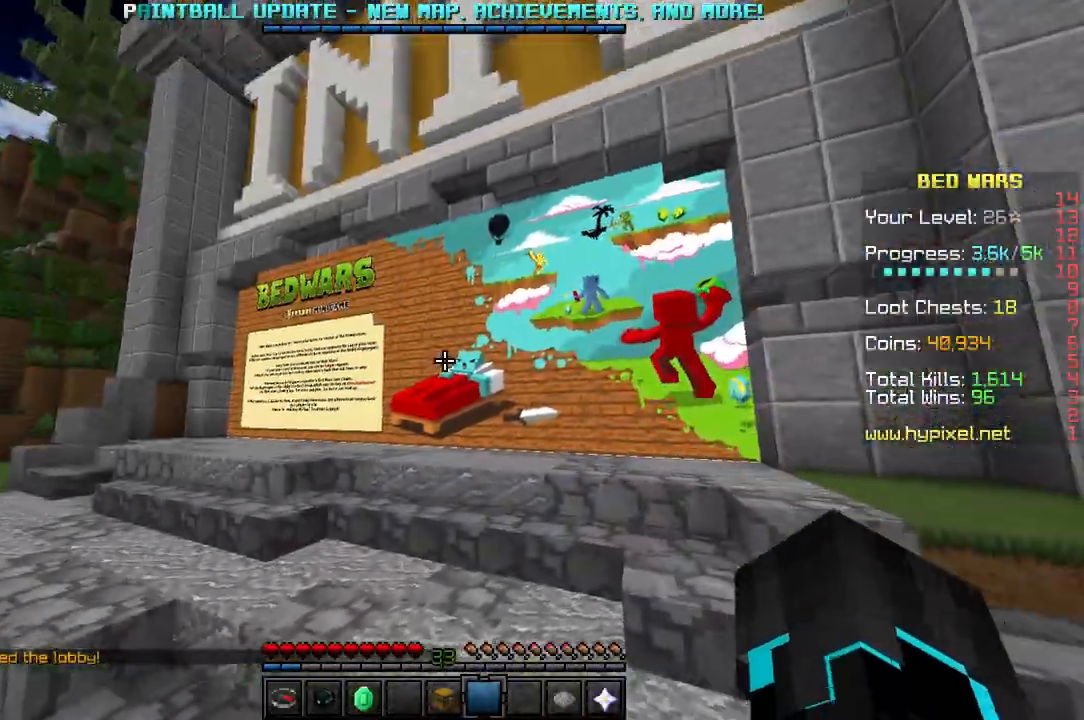
{"keys": ["w"], "events": []}
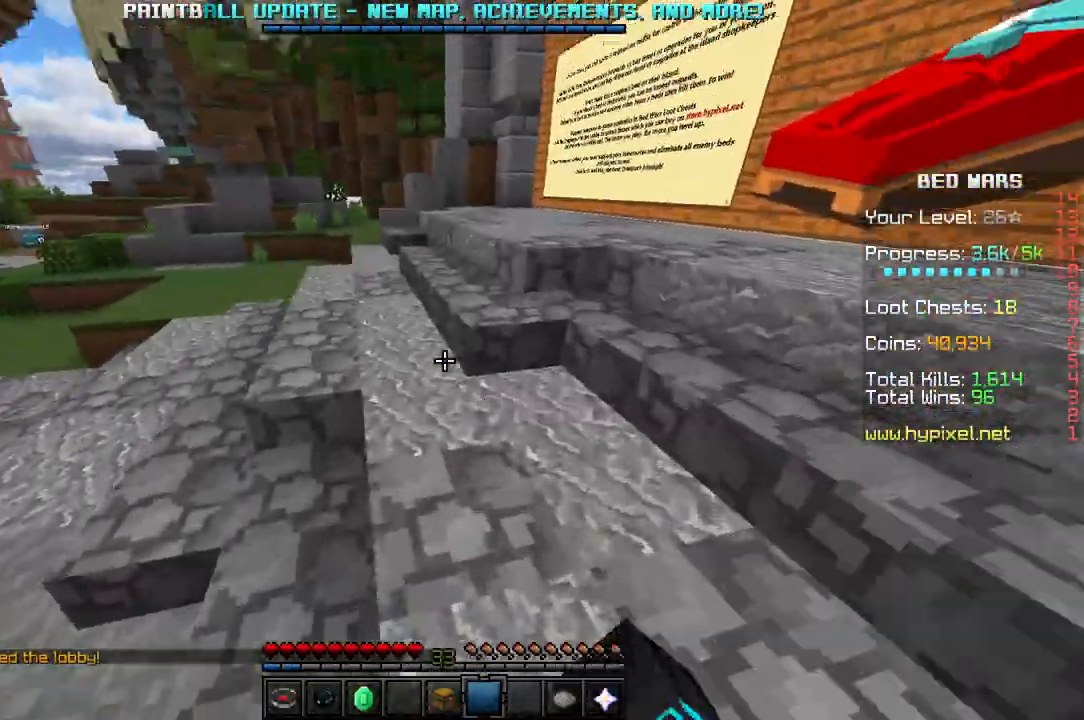
{"keys": ["w"], "events": []}
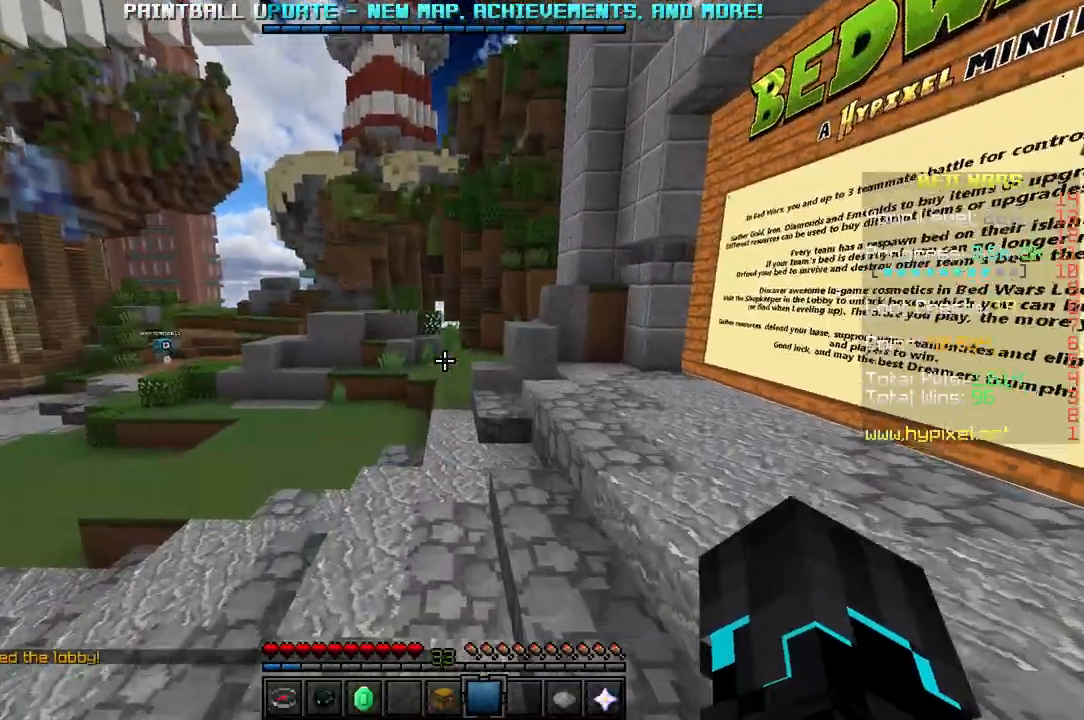
{"keys": ["d", "w"], "events": [[500, "d", "down"]]}
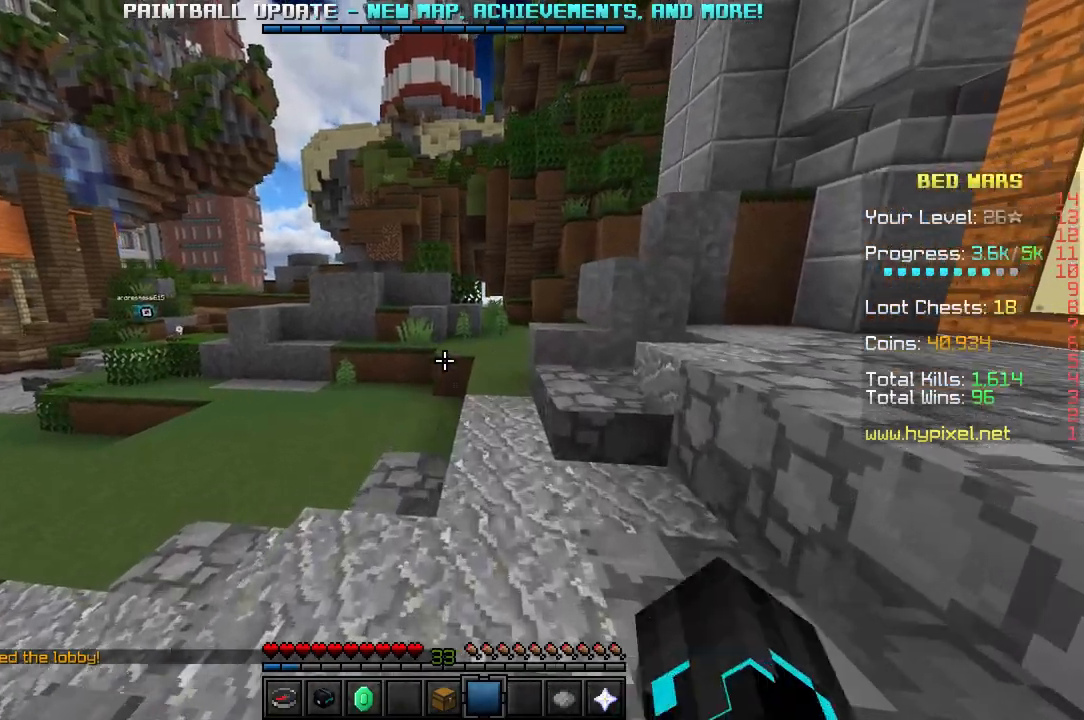
{"keys": ["d", "w"], "events": [[233, "d", "up"], [483, "d", "down"]]}
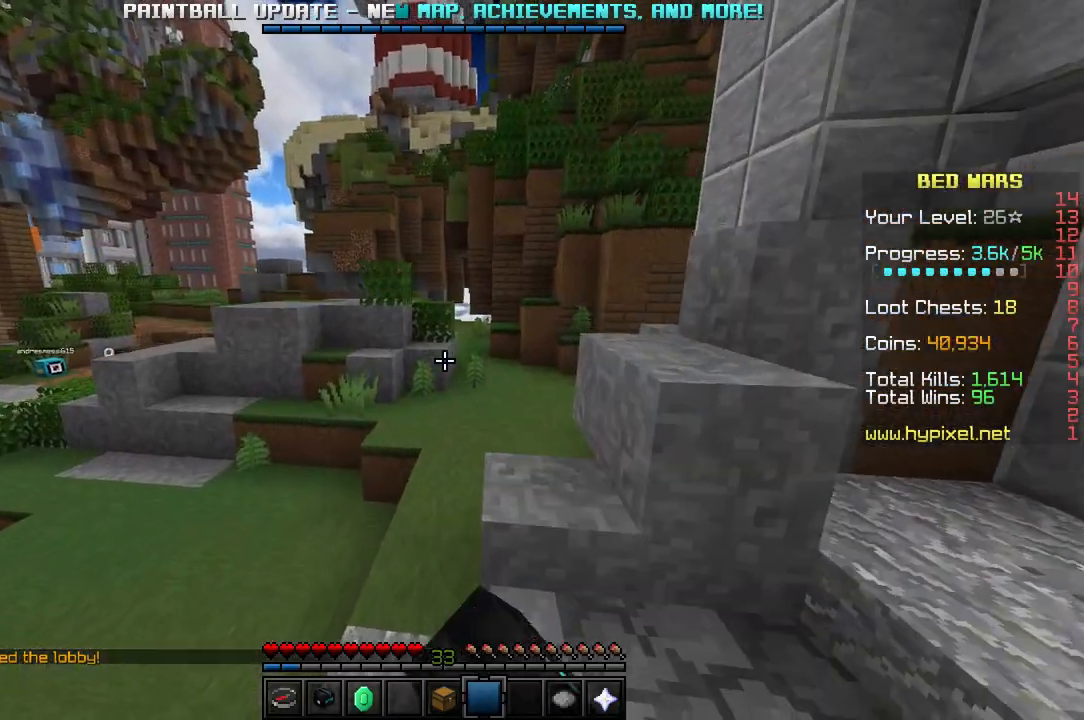
{"keys": ["w"], "events": [[217, "d", "up"]]}
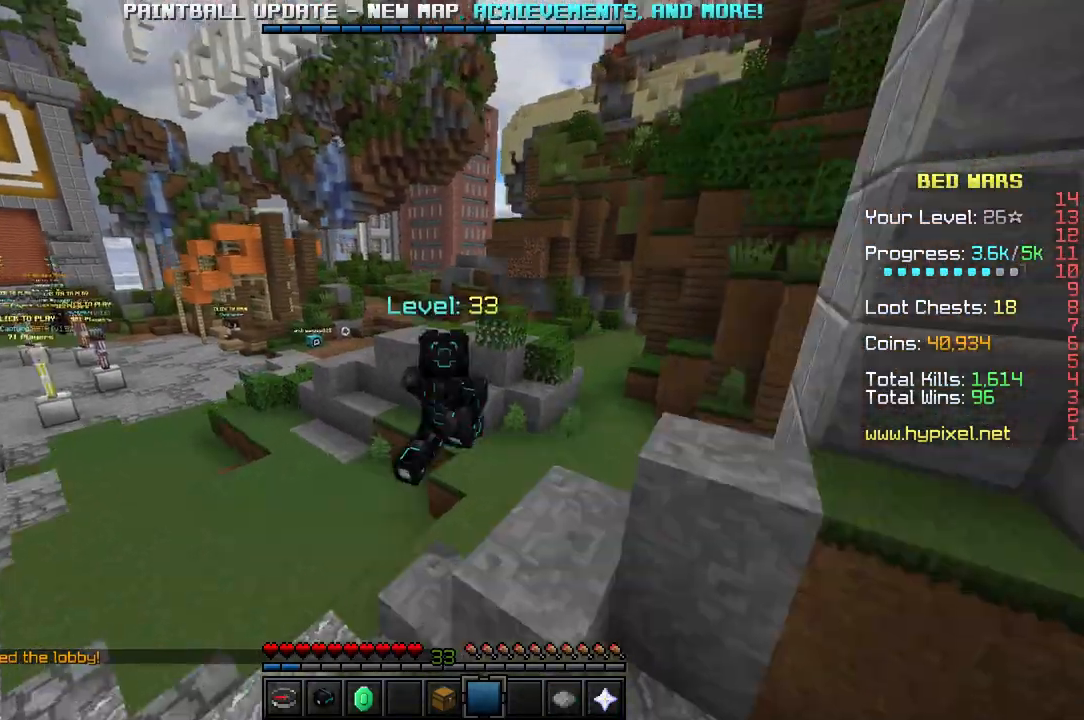
{"keys": ["w"], "events": []}
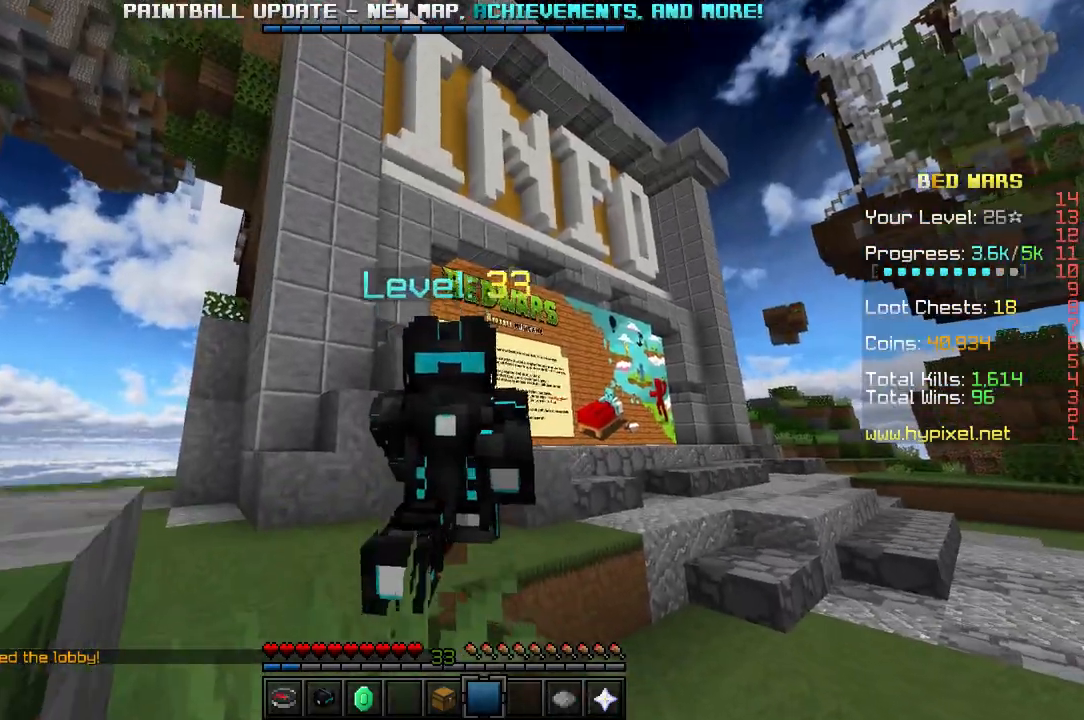
{"keys": [], "events": [[267, "w", "up"]]}
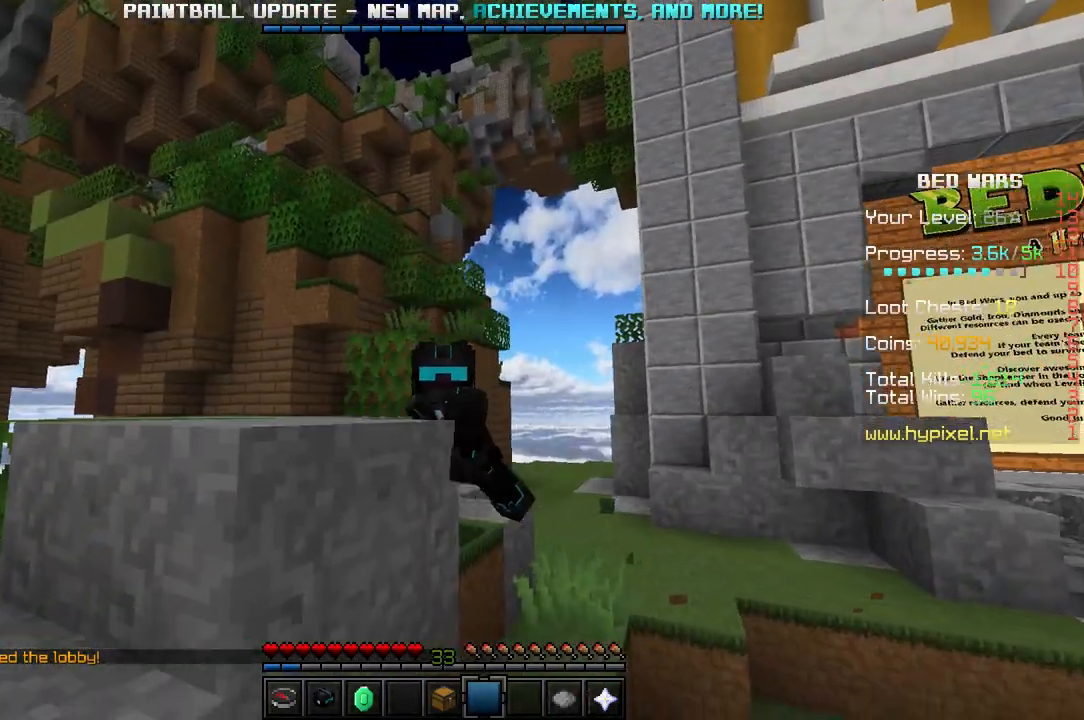
{"keys": [], "events": []}
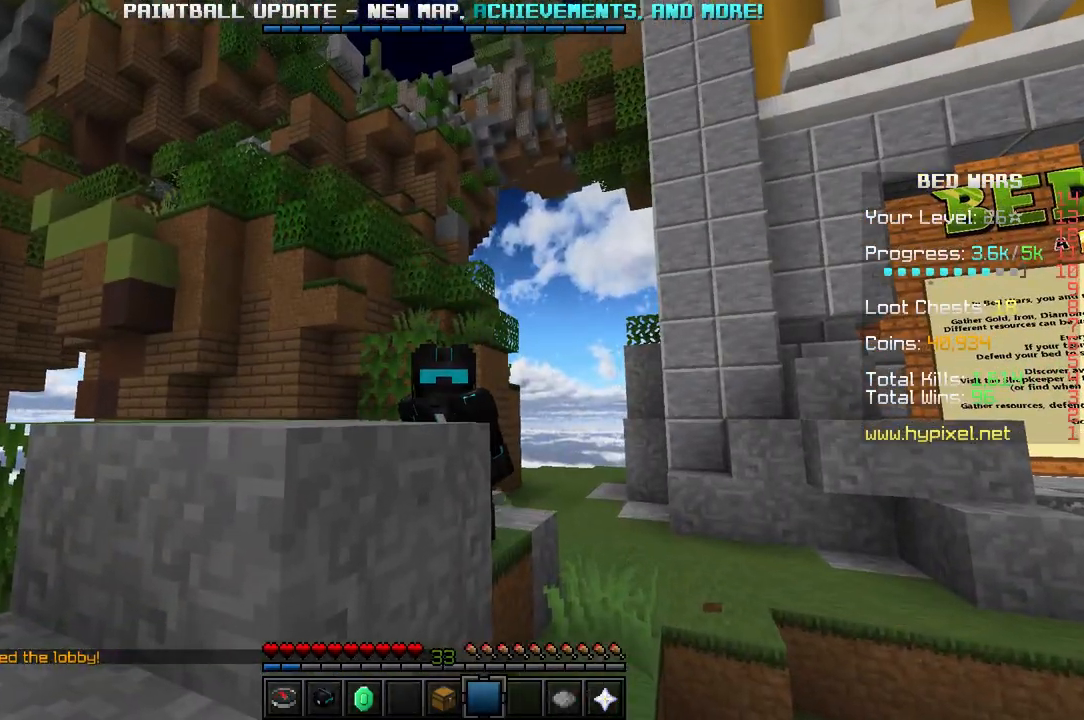
{"keys": [], "events": []}
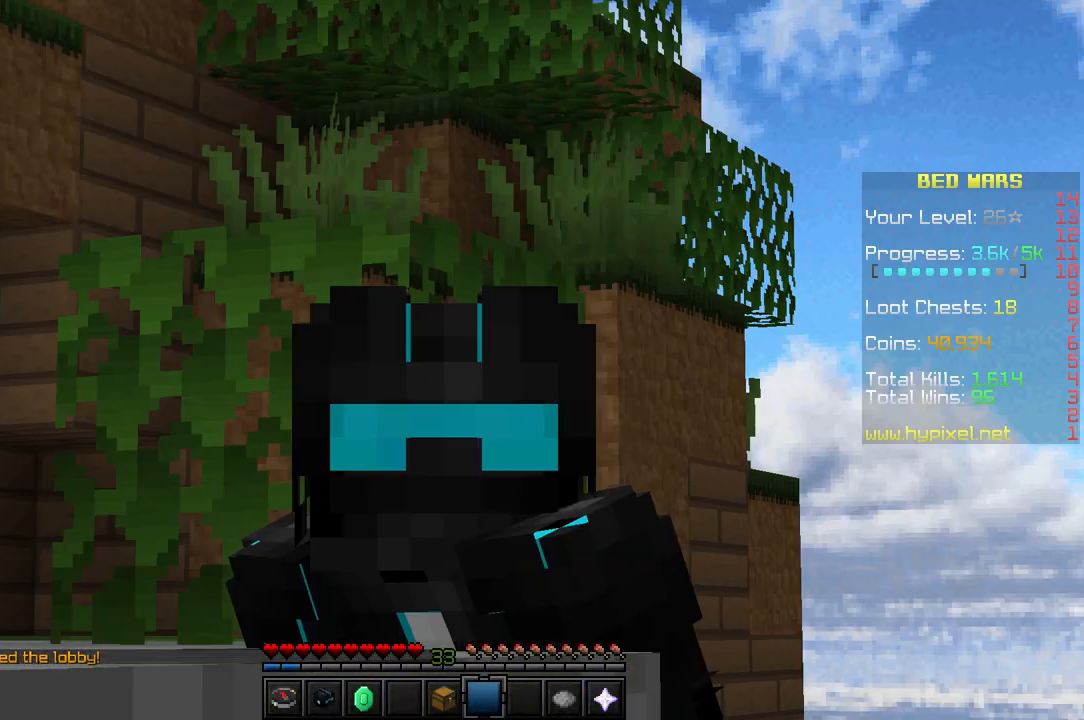
{"keys": [], "events": []}
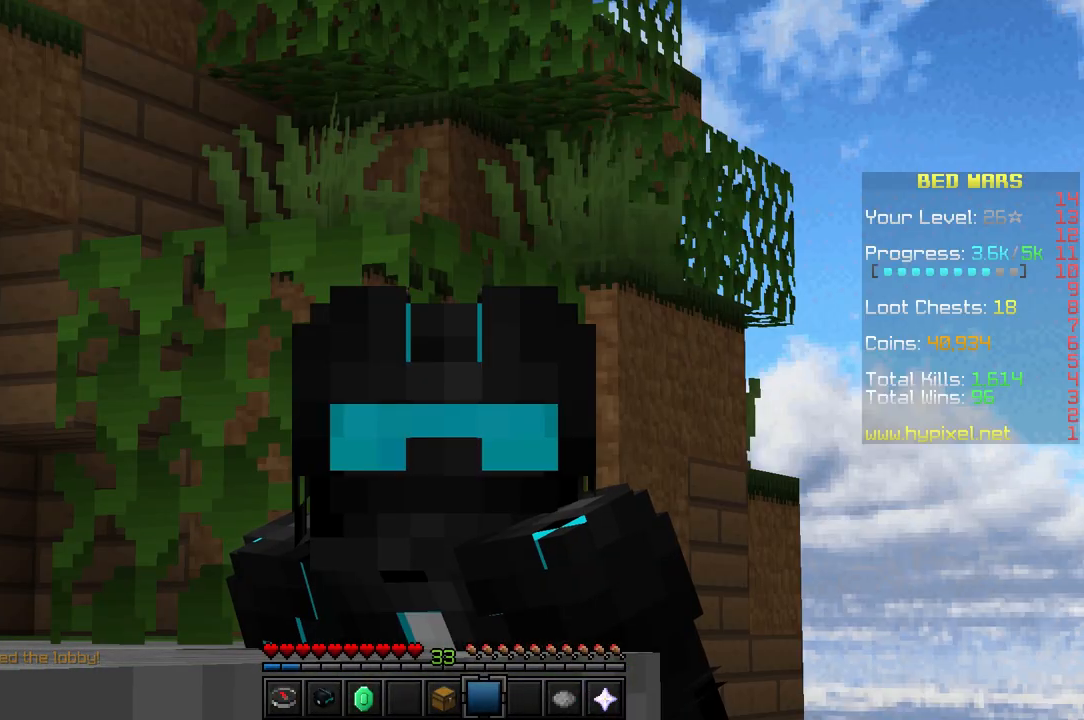
{"keys": [], "events": []}
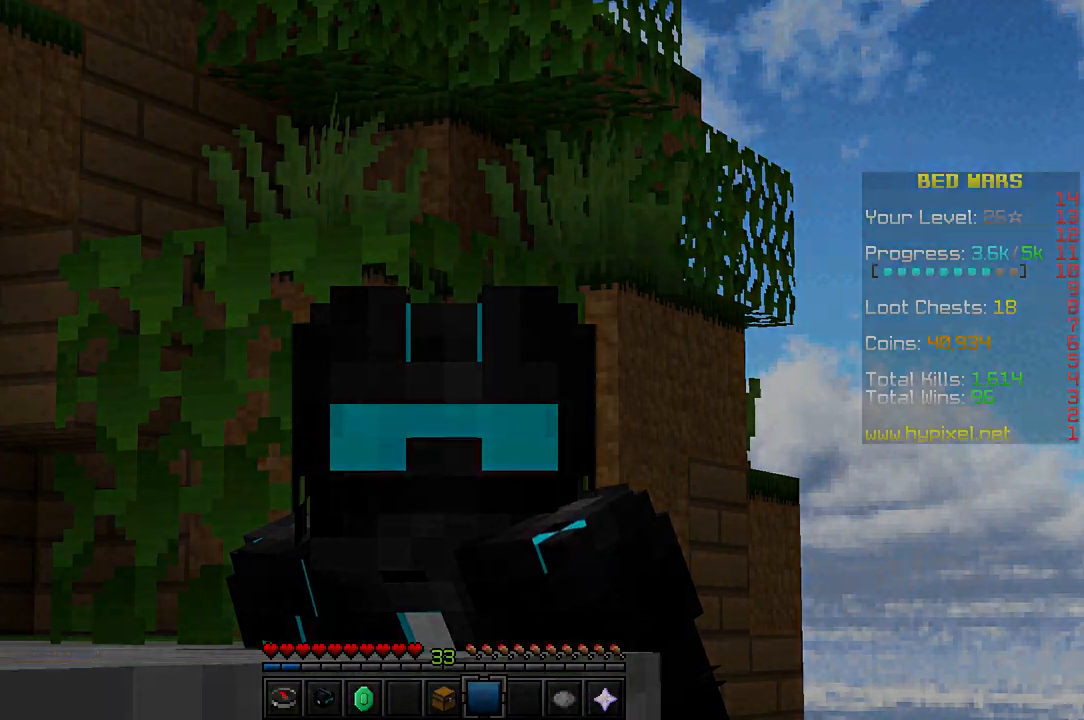
{"keys": [], "events": []}